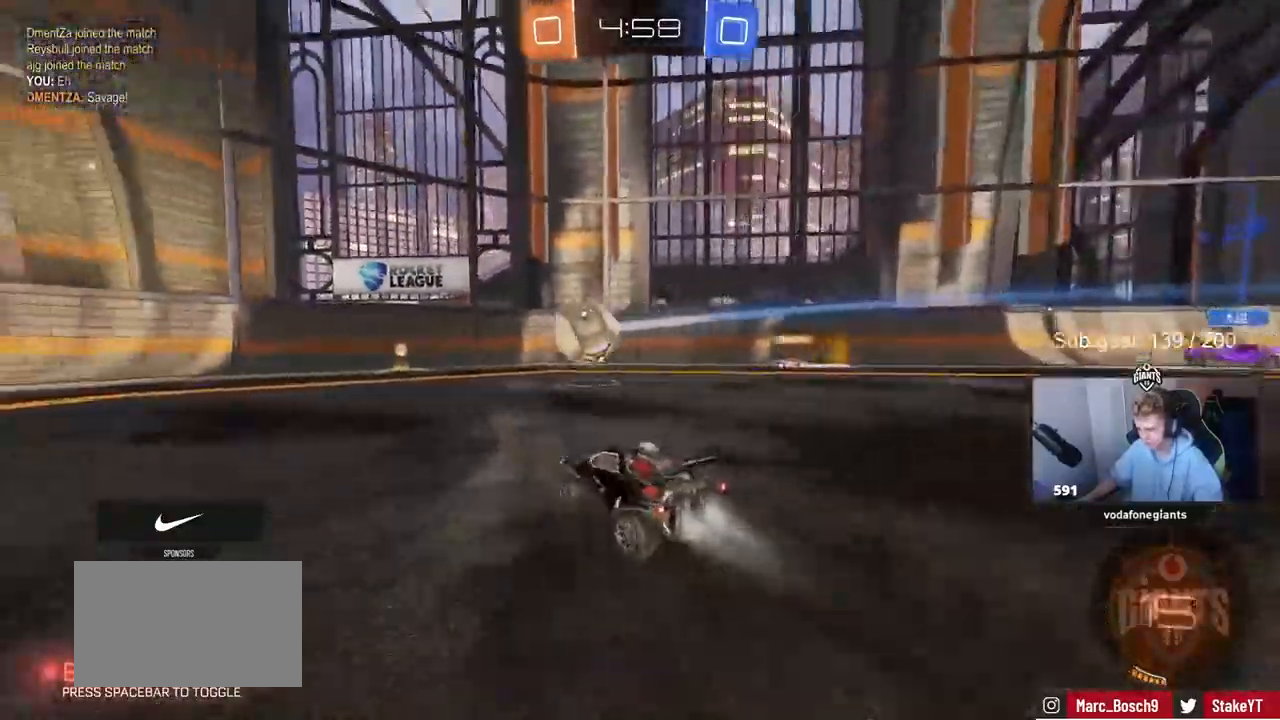
Gameplay with keyboard and mouse; each line is a JSON object with the keys held at the frame after it. "events" lists presses ("down") and releases ("up") of "1", "2", "3", "4", "5", "a", "alt", "c", "caps_lock", "ctrl", "d", "e", "f", "g", "q", "r", "s", "shift", "space", "t", "tab", "v", "w", "x" and "z" between this image and that frame as [ms after this image, input, new state], when the widget could be followed in between. No other keys are recorded. Mouse buttons are not recorded. Not read: mouse_move.
{"keys": ["w"], "events": [[283, "a", "down"], [483, "a", "up"]]}
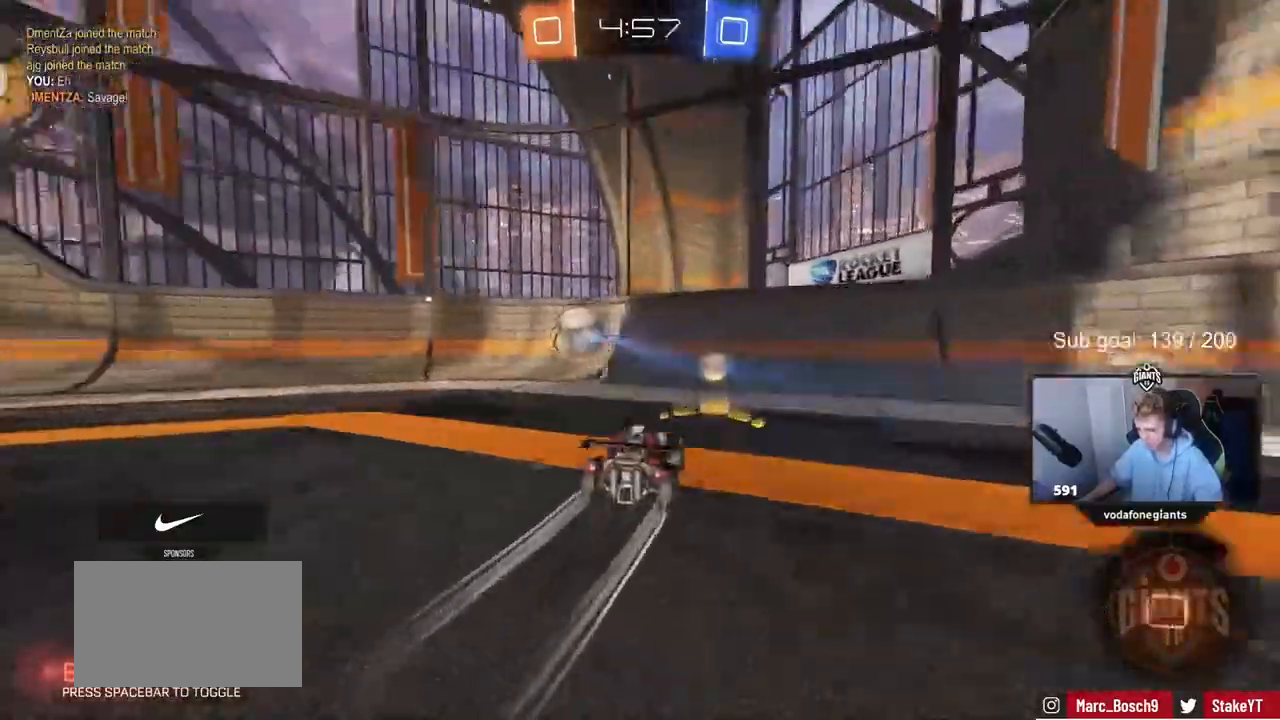
{"keys": ["w"], "events": [[67, "a", "down"], [350, "a", "up"]]}
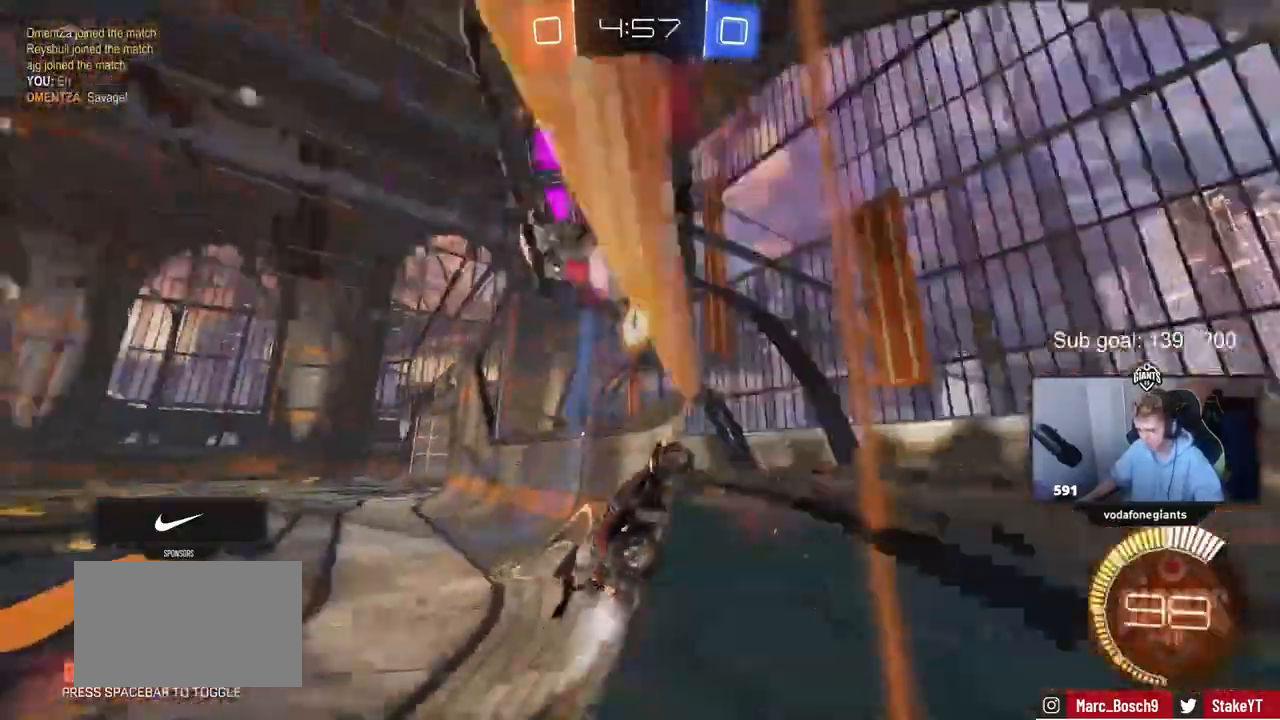
{"keys": [], "events": [[83, "a", "down"], [133, "a", "up"], [400, "a", "down"], [450, "a", "up"], [500, "w", "up"]]}
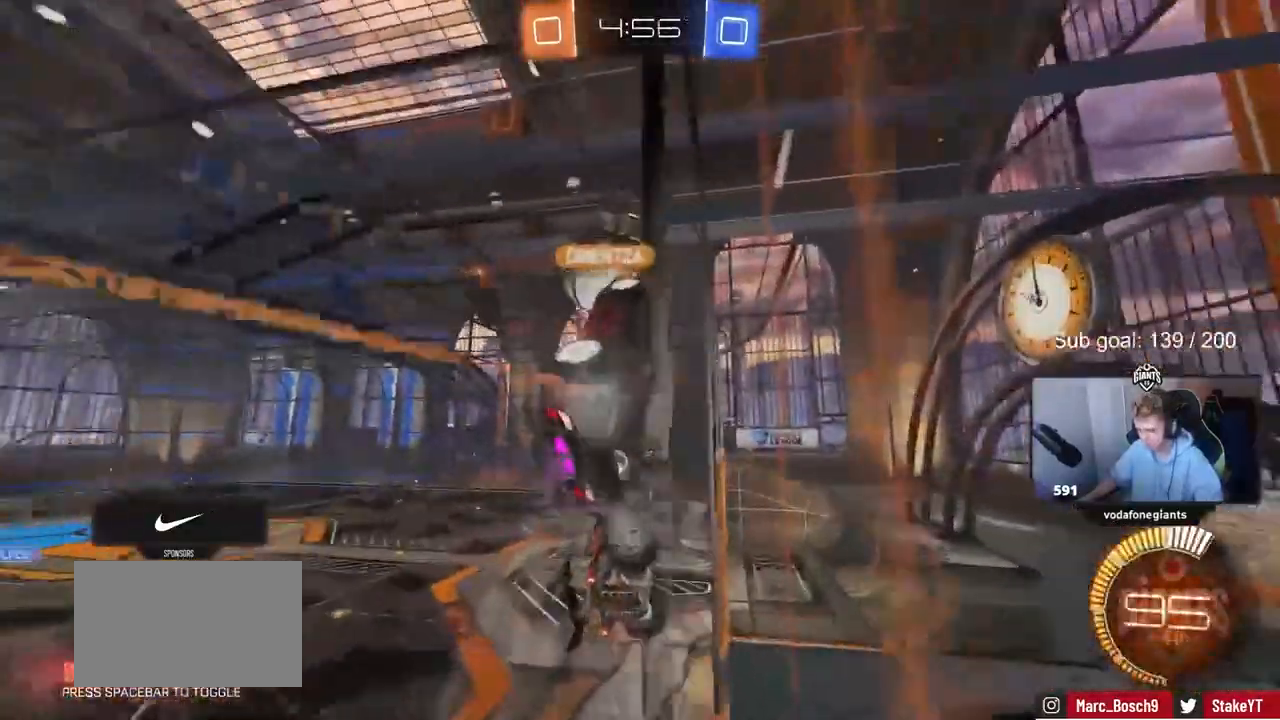
{"keys": ["a", "w"], "events": [[50, "a", "down"], [50, "s", "down"], [233, "s", "up"], [383, "w", "down"]]}
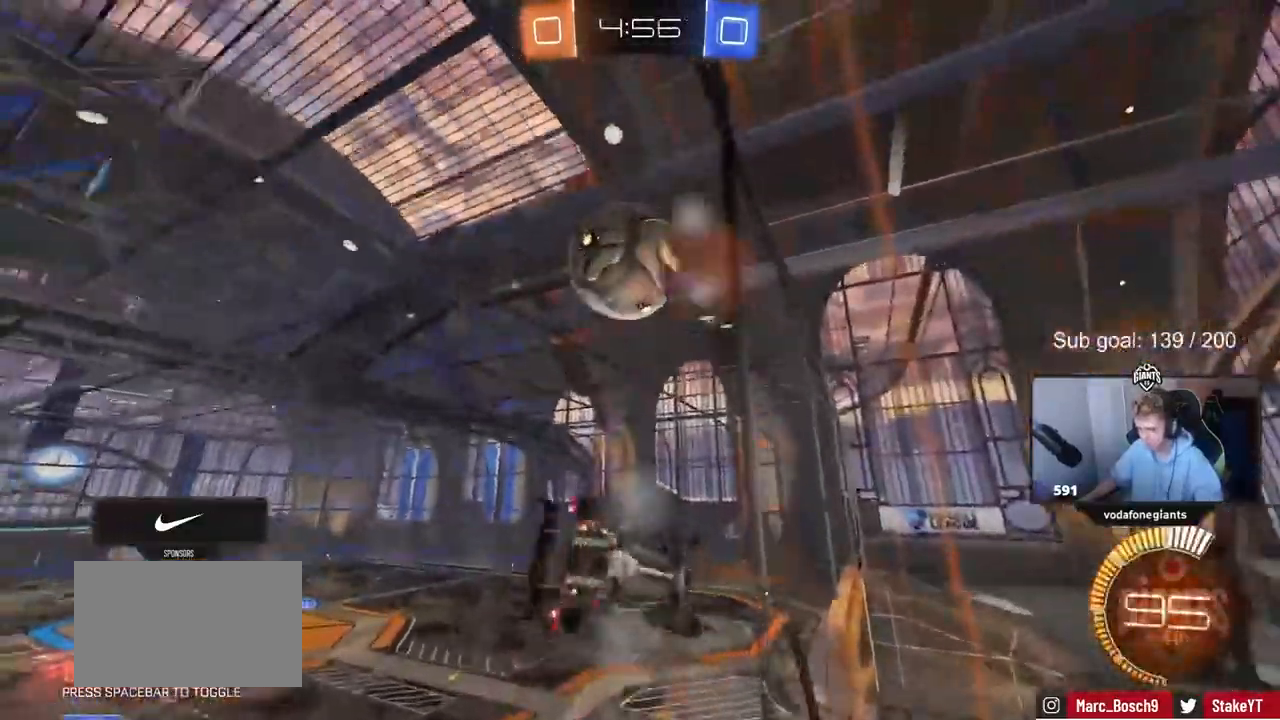
{"keys": ["w"], "events": [[167, "w", "up"], [200, "s", "down"], [300, "s", "up"], [350, "a", "up"], [433, "w", "down"]]}
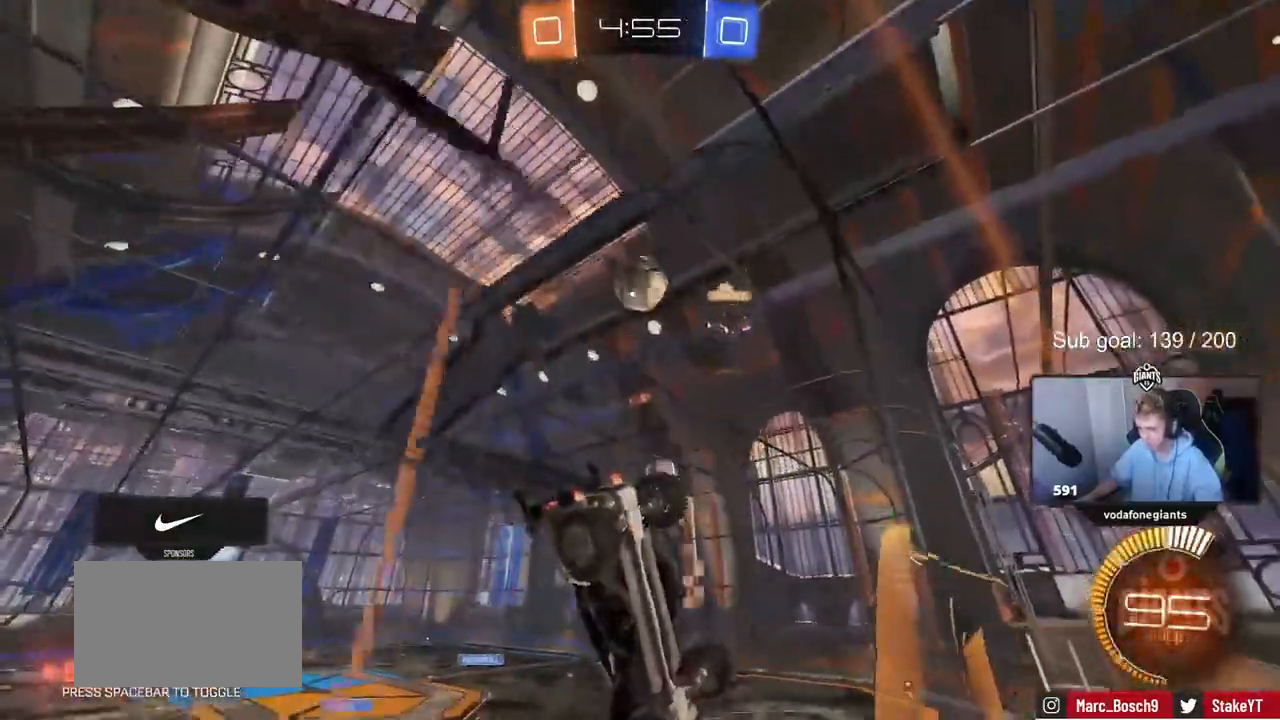
{"keys": ["a"], "events": [[83, "w", "up"], [133, "d", "down"], [133, "s", "down"], [133, "shift", "down"], [317, "shift", "up"], [467, "d", "up"], [500, "a", "down"], [500, "s", "up"]]}
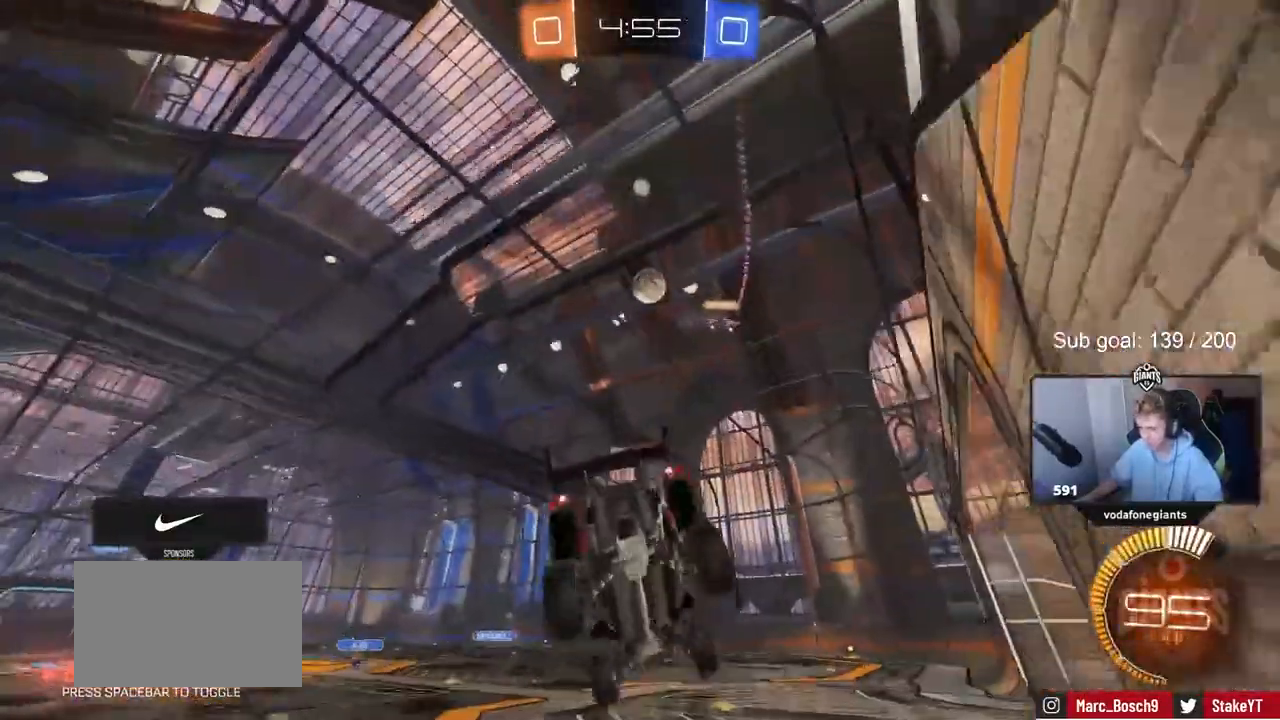
{"keys": ["d", "w"], "events": [[100, "a", "up"], [150, "w", "down"], [417, "d", "down"]]}
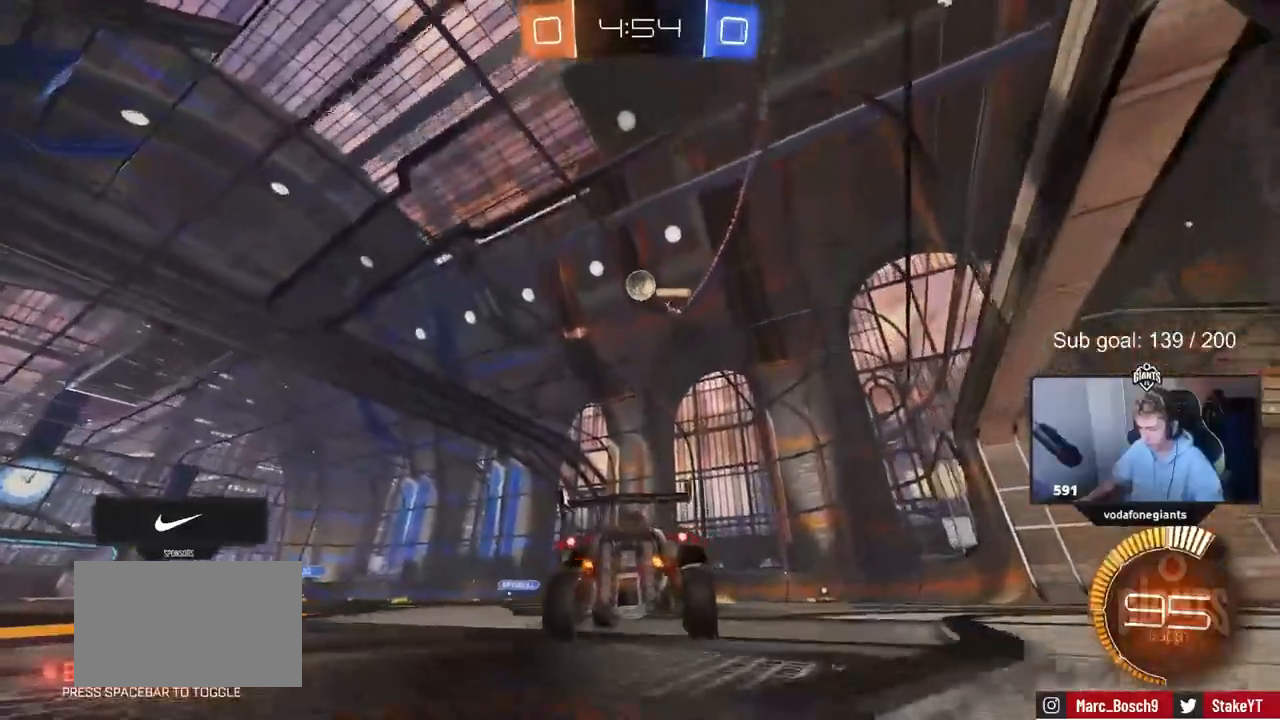
{"keys": ["a", "w"], "events": [[17, "d", "up"], [350, "d", "down"], [450, "d", "up"], [483, "a", "down"]]}
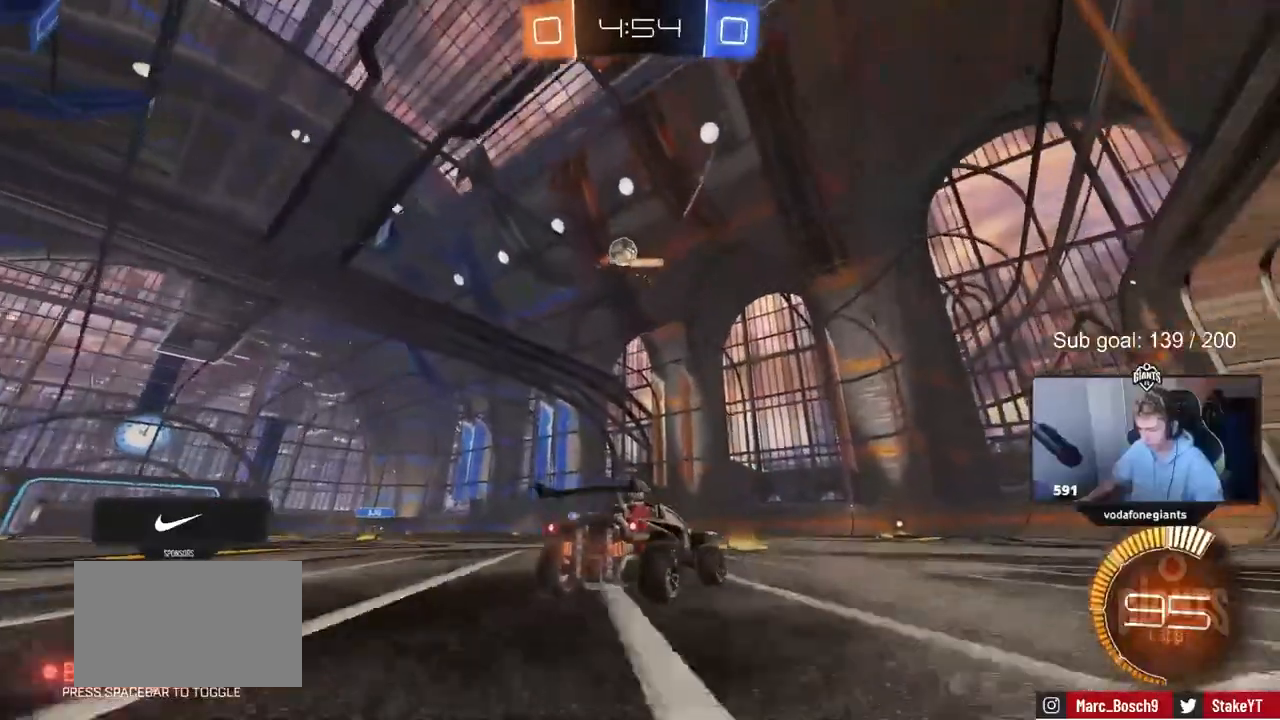
{"keys": ["a", "w"], "events": [[167, "a", "up"], [417, "a", "down"]]}
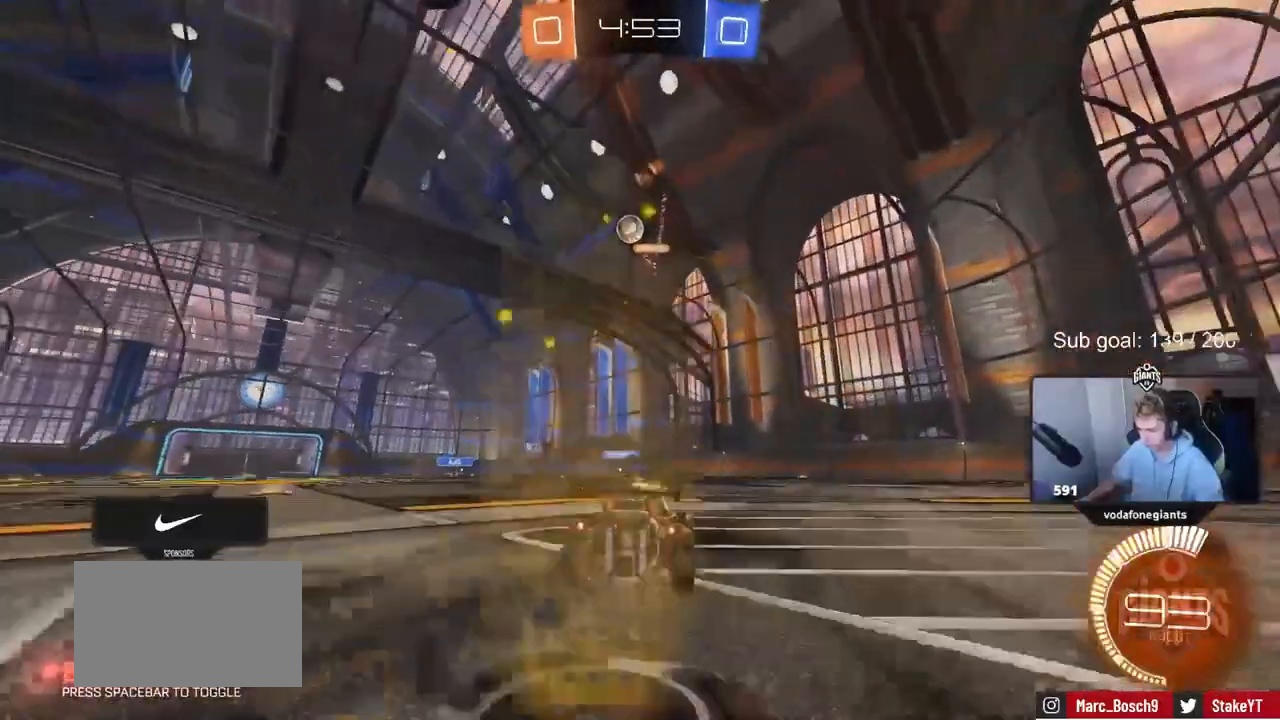
{"keys": ["w"], "events": [[67, "a", "up"]]}
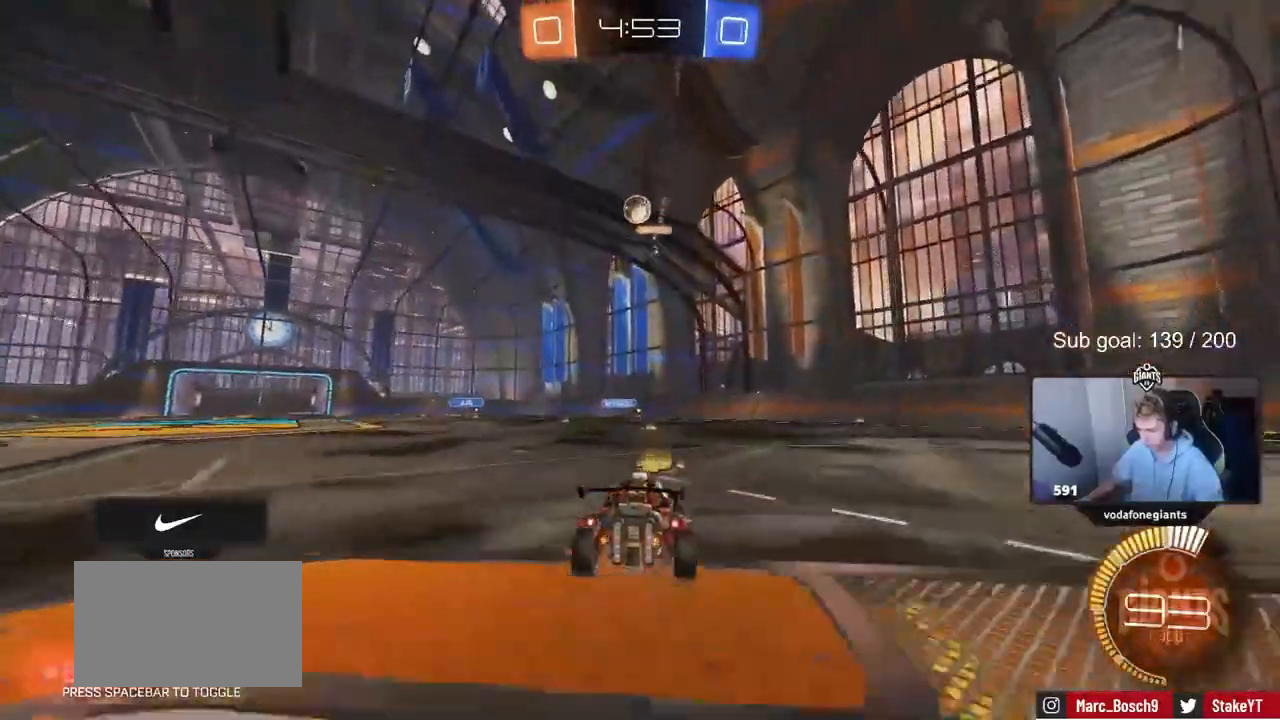
{"keys": ["w"], "events": []}
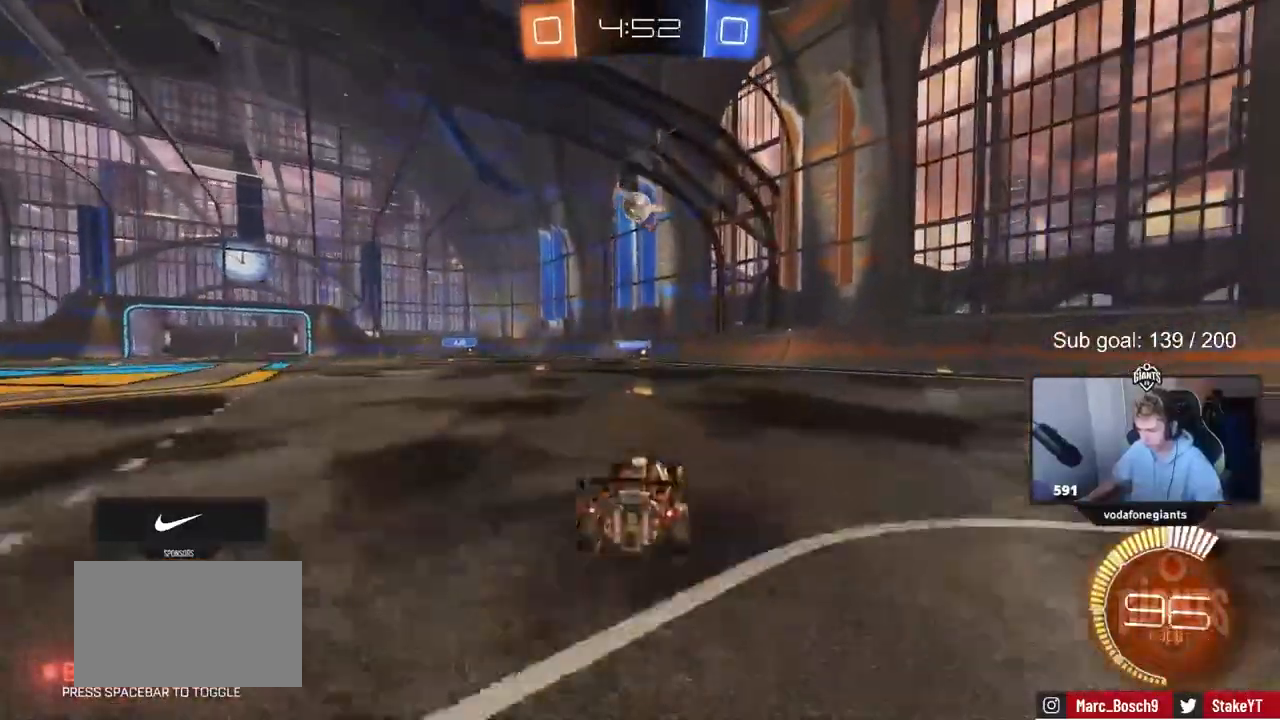
{"keys": ["w"], "events": [[217, "a", "down"], [467, "a", "up"]]}
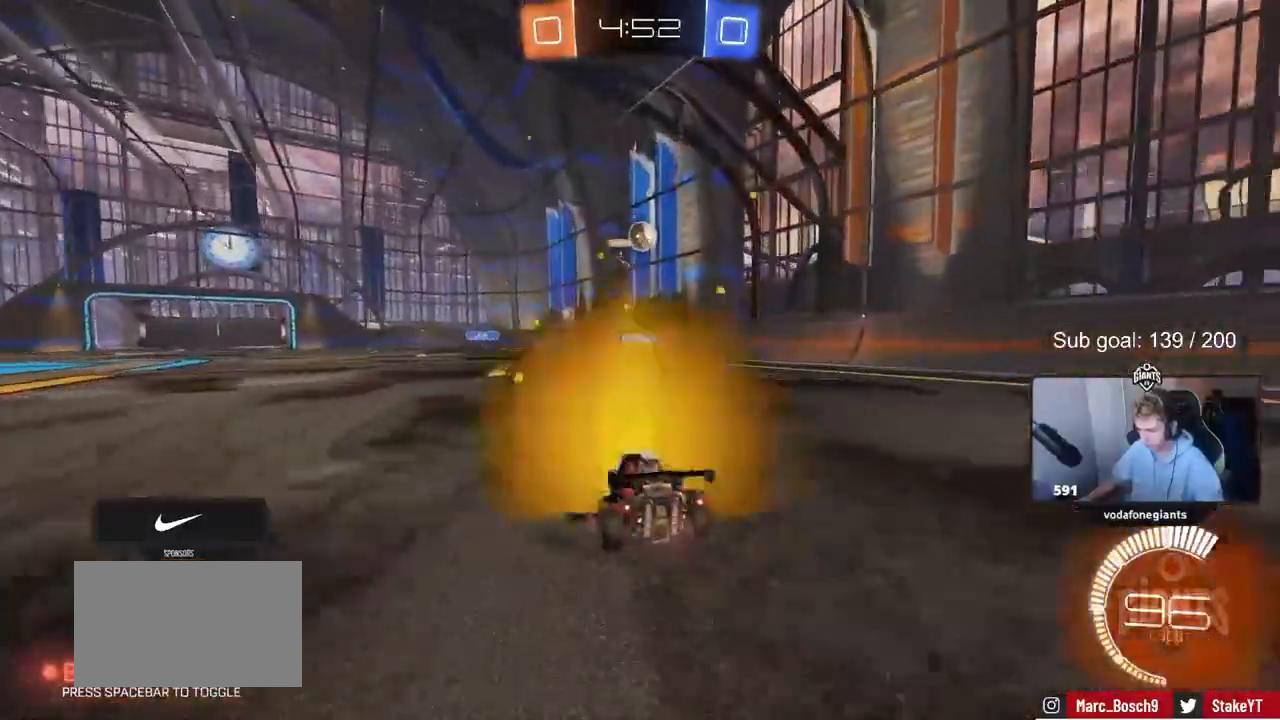
{"keys": ["d", "shift", "w"], "events": [[283, "d", "down"], [383, "shift", "down"]]}
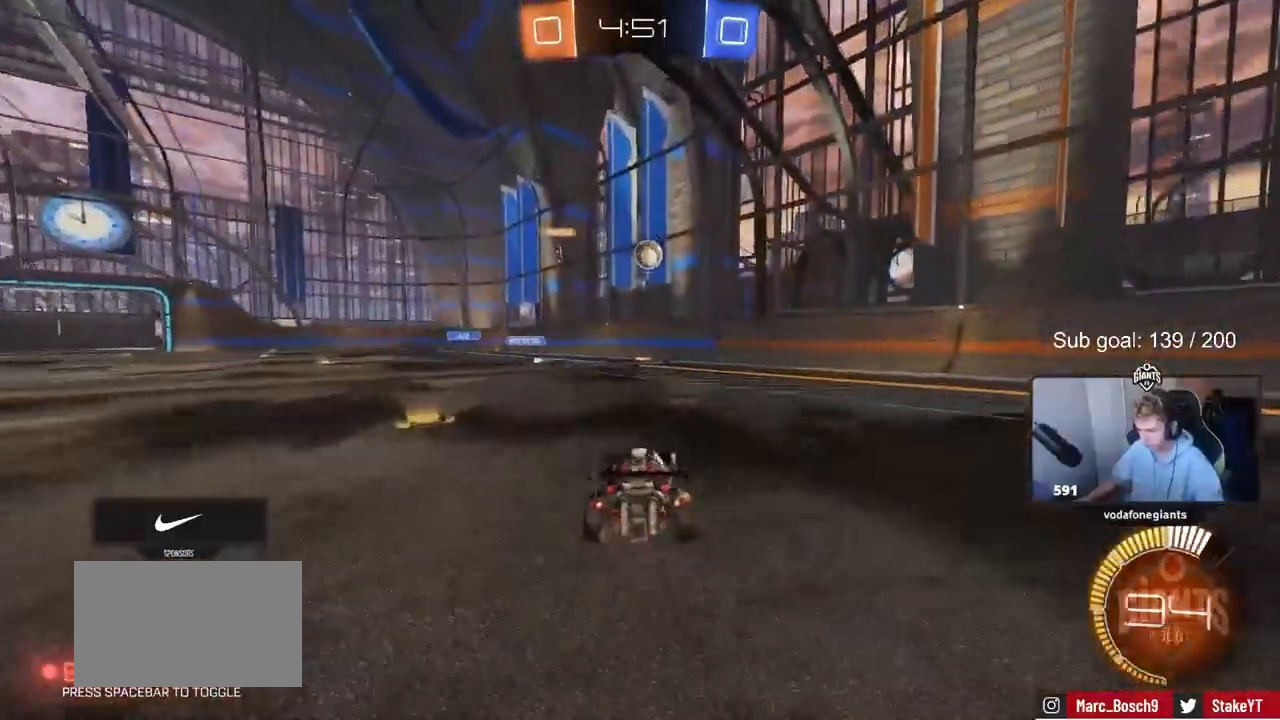
{"keys": ["d", "w"], "events": [[17, "shift", "up"], [67, "d", "up"], [167, "d", "down"], [300, "shift", "down"], [450, "shift", "up"]]}
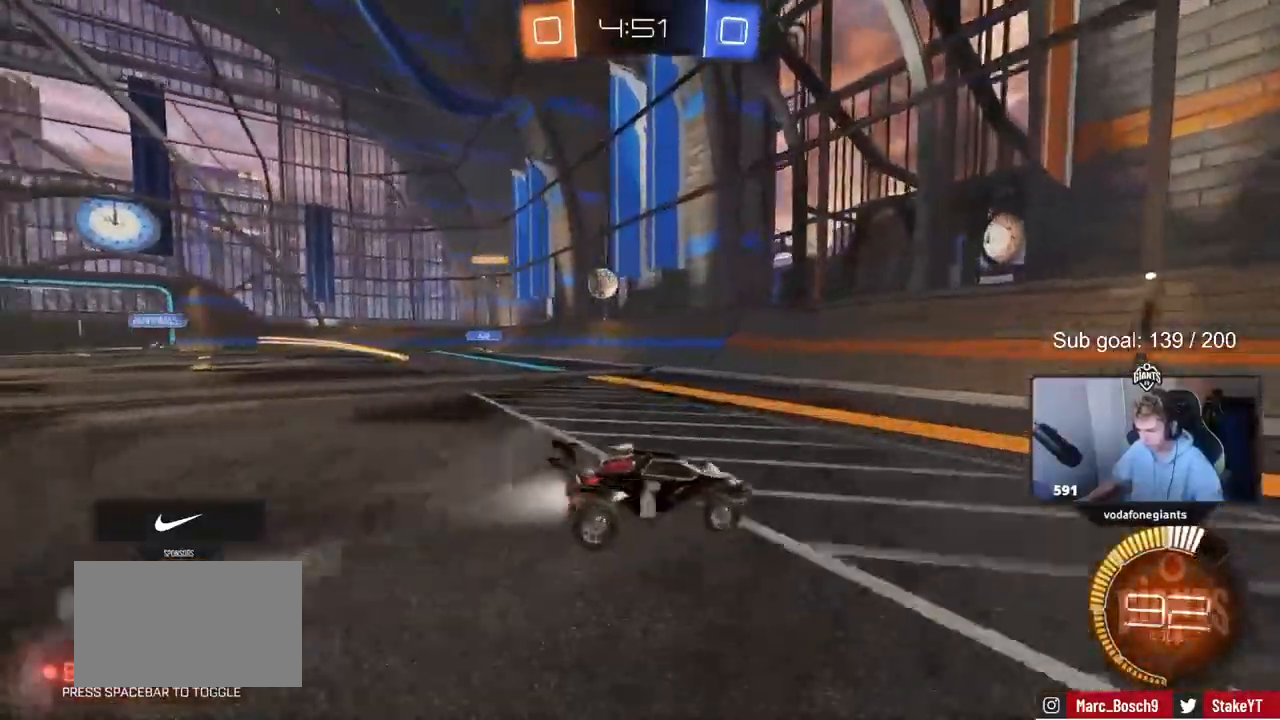
{"keys": ["w"], "events": [[267, "d", "up"], [317, "d", "down"], [317, "shift", "down"], [417, "shift", "up"], [500, "d", "up"]]}
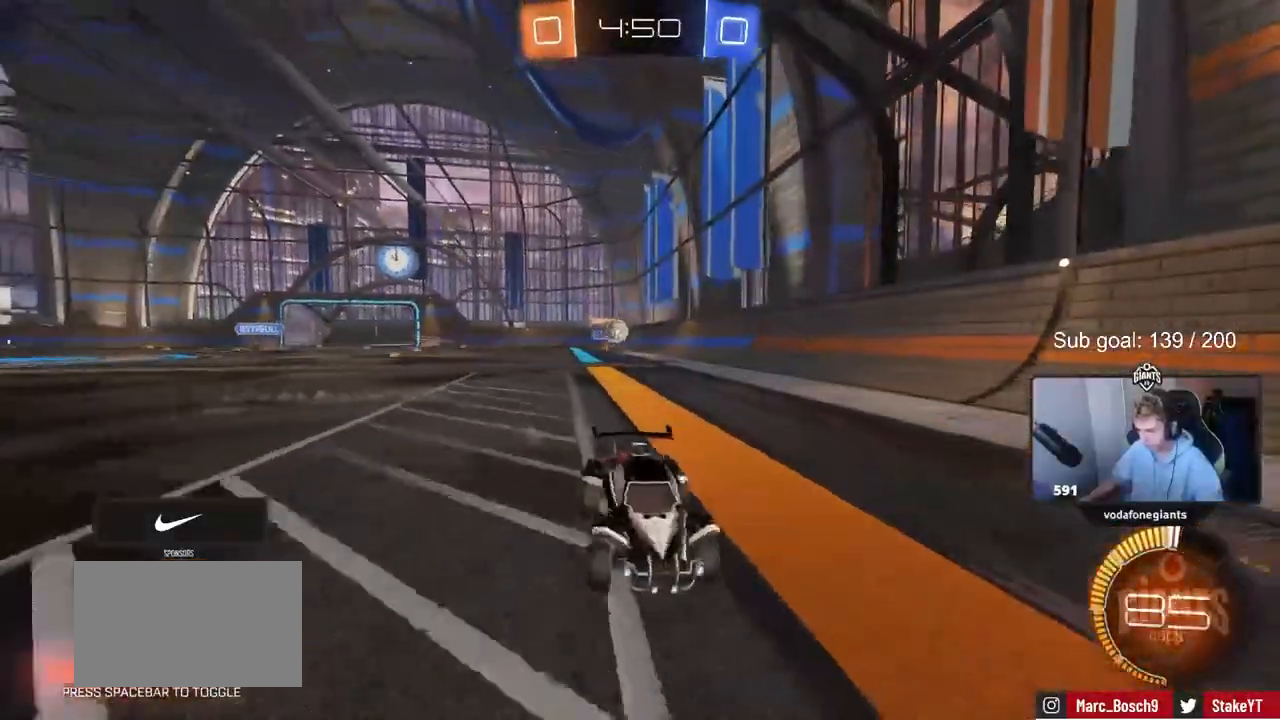
{"keys": ["d", "w"], "events": [[100, "d", "down"], [283, "d", "up"], [383, "d", "down"], [433, "shift", "down"], [467, "shift", "up"]]}
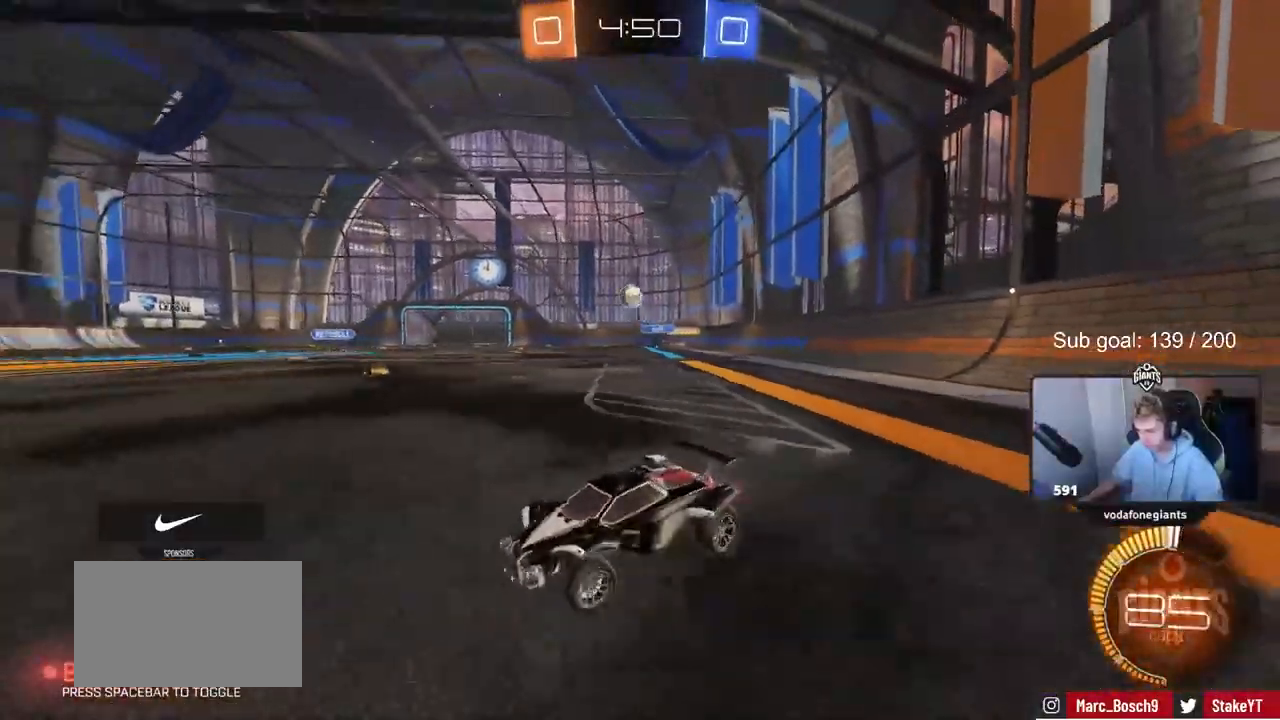
{"keys": ["s"], "events": [[33, "d", "up"], [167, "w", "up"], [250, "a", "down"], [250, "s", "down"], [250, "shift", "down"], [400, "a", "up"], [400, "s", "up"], [400, "shift", "up"], [500, "s", "down"]]}
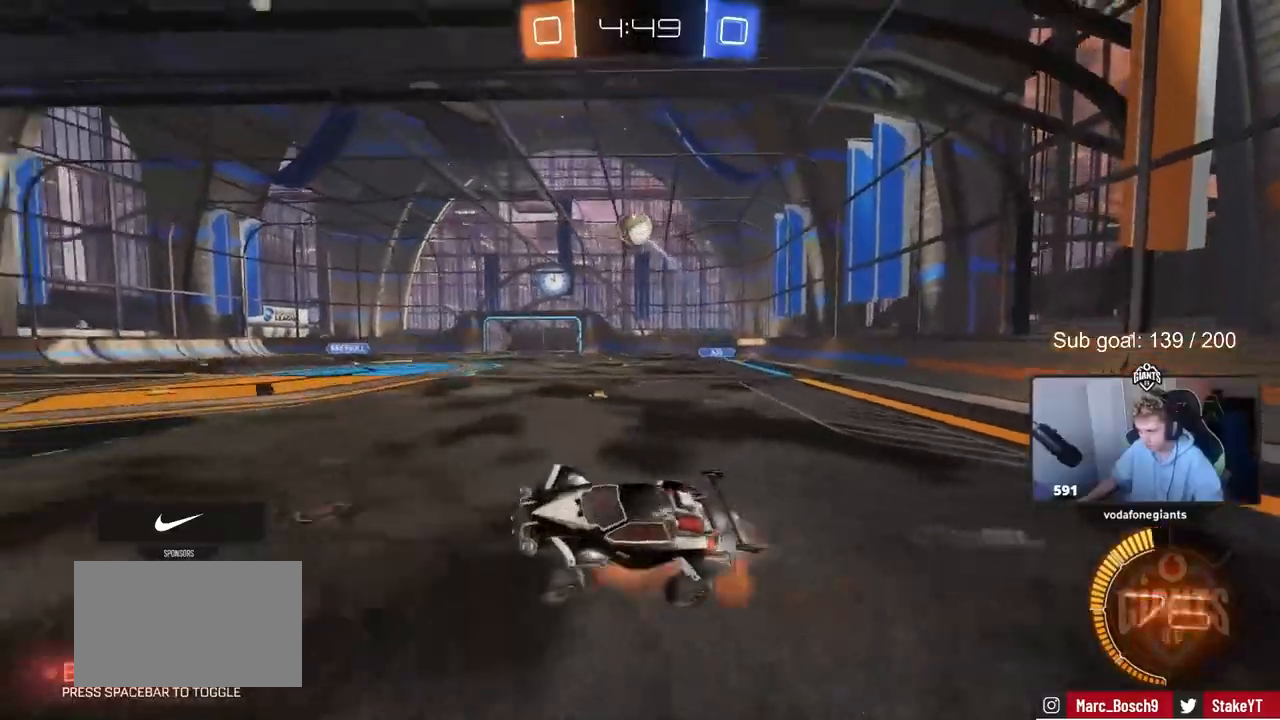
{"keys": ["w"], "events": [[83, "d", "down"], [133, "s", "up"], [167, "shift", "down"], [217, "a", "down"], [217, "d", "up"], [267, "s", "down"], [367, "a", "up"], [367, "s", "up"], [367, "shift", "up"], [450, "w", "down"]]}
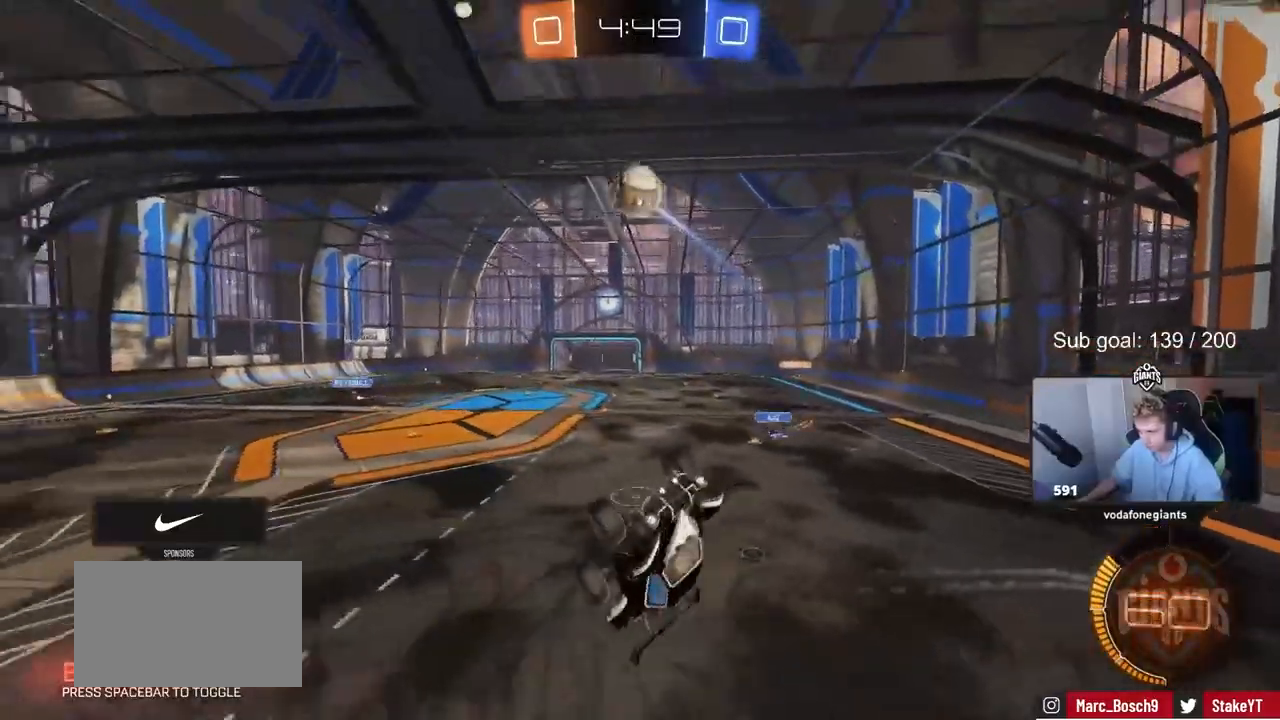
{"keys": ["w"], "events": [[50, "a", "down"], [150, "a", "up"], [250, "a", "down"], [333, "a", "up"], [383, "w", "up"], [467, "w", "down"]]}
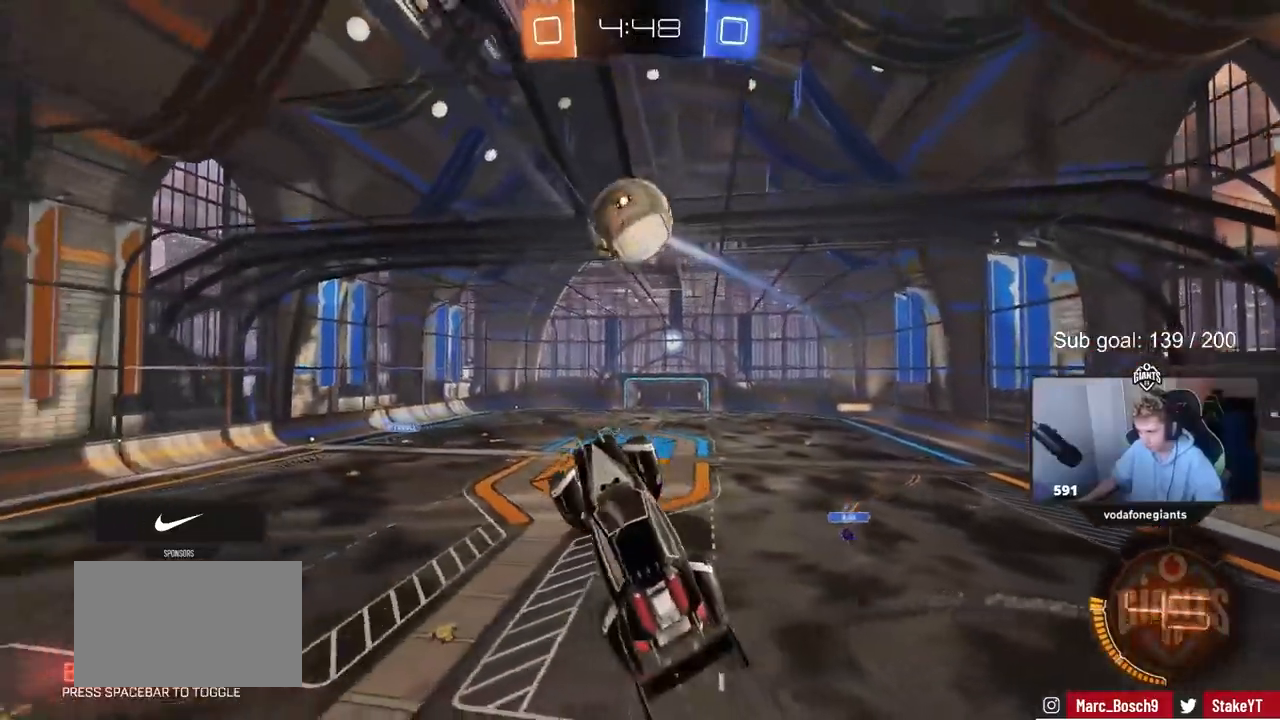
{"keys": ["d", "s", "shift"], "events": [[17, "w", "up"], [67, "w", "down"], [117, "d", "down"], [117, "shift", "down"], [400, "w", "up"], [450, "s", "down"]]}
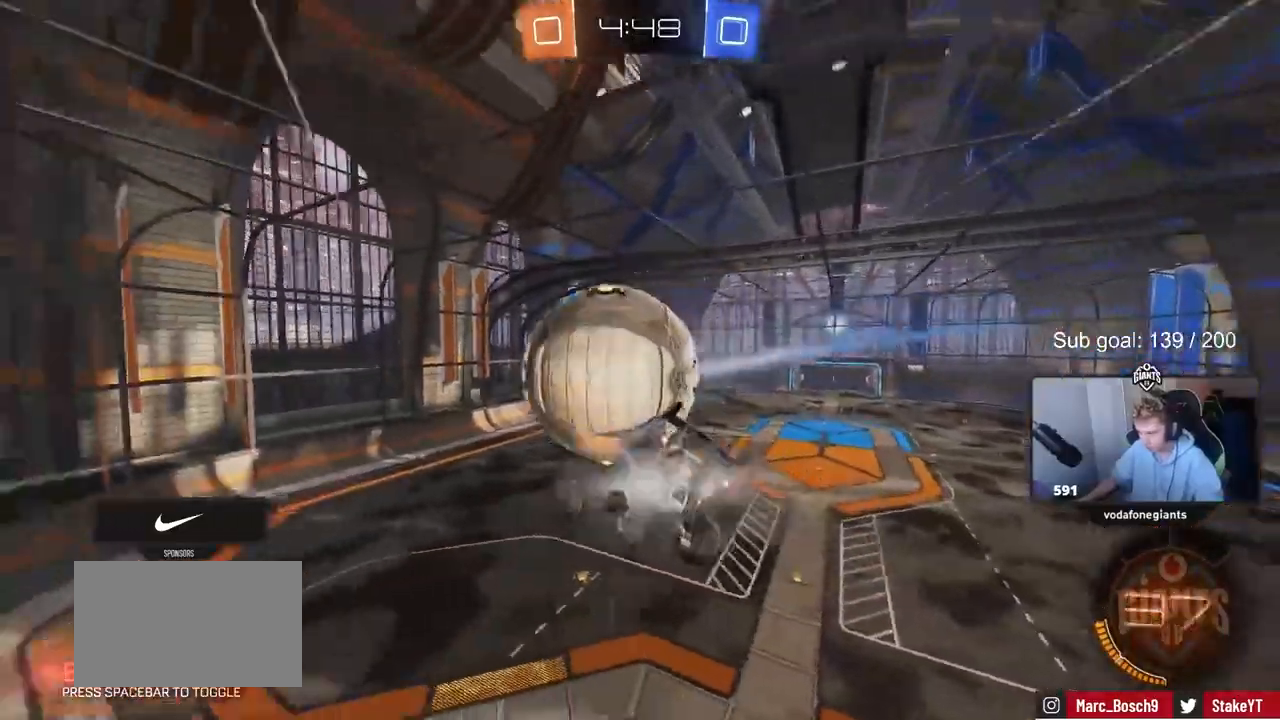
{"keys": ["d", "w"], "events": [[83, "a", "down"], [83, "d", "up"], [83, "shift", "up"], [317, "a", "up"], [317, "s", "up"], [417, "d", "down"], [467, "w", "down"]]}
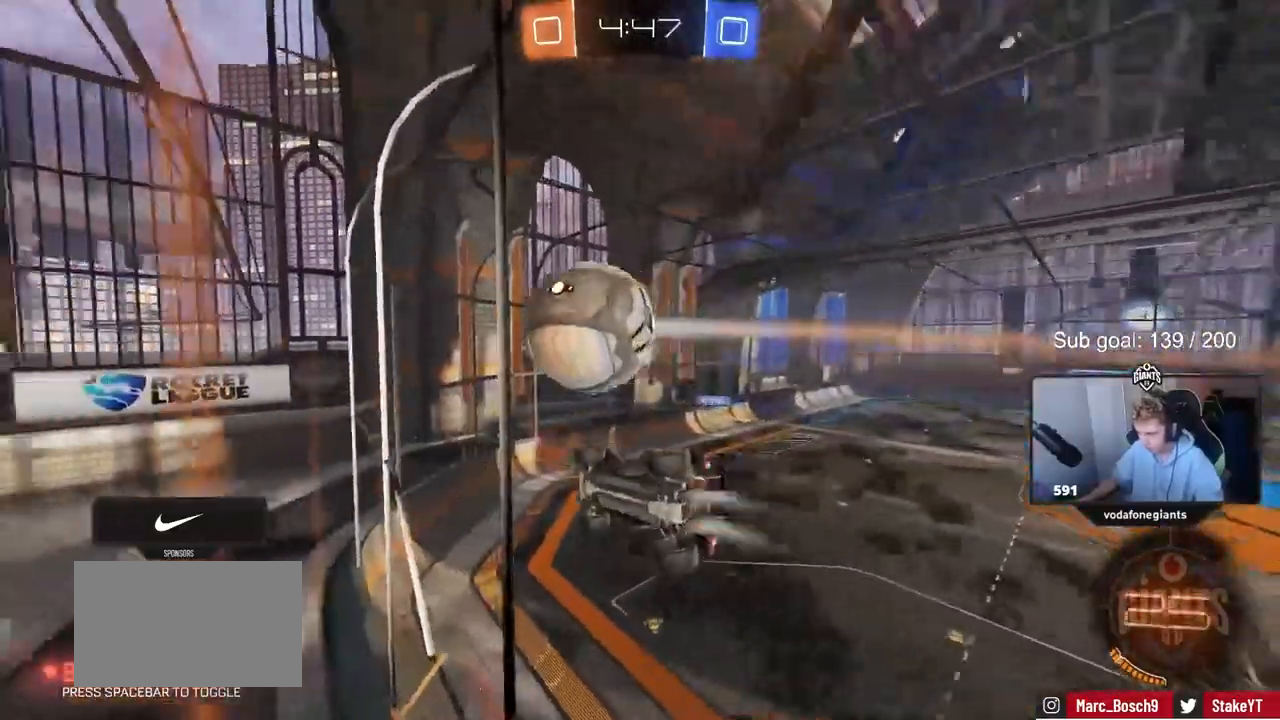
{"keys": ["d", "s"], "events": [[17, "d", "up"], [150, "d", "down"], [200, "d", "up"], [250, "a", "down"], [383, "a", "up"], [383, "w", "up"], [433, "d", "down"], [433, "s", "down"]]}
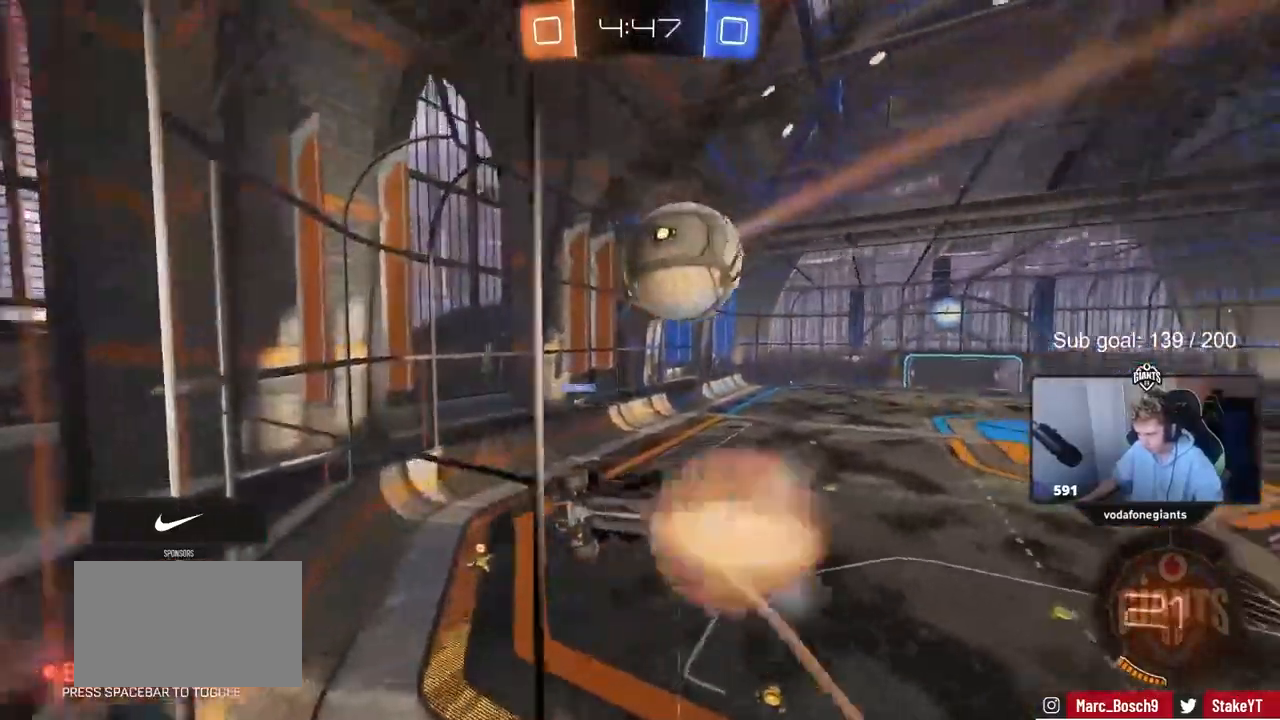
{"keys": [], "events": [[167, "a", "down"], [167, "d", "up"], [167, "shift", "down"], [317, "s", "up"], [350, "shift", "up"], [400, "a", "up"]]}
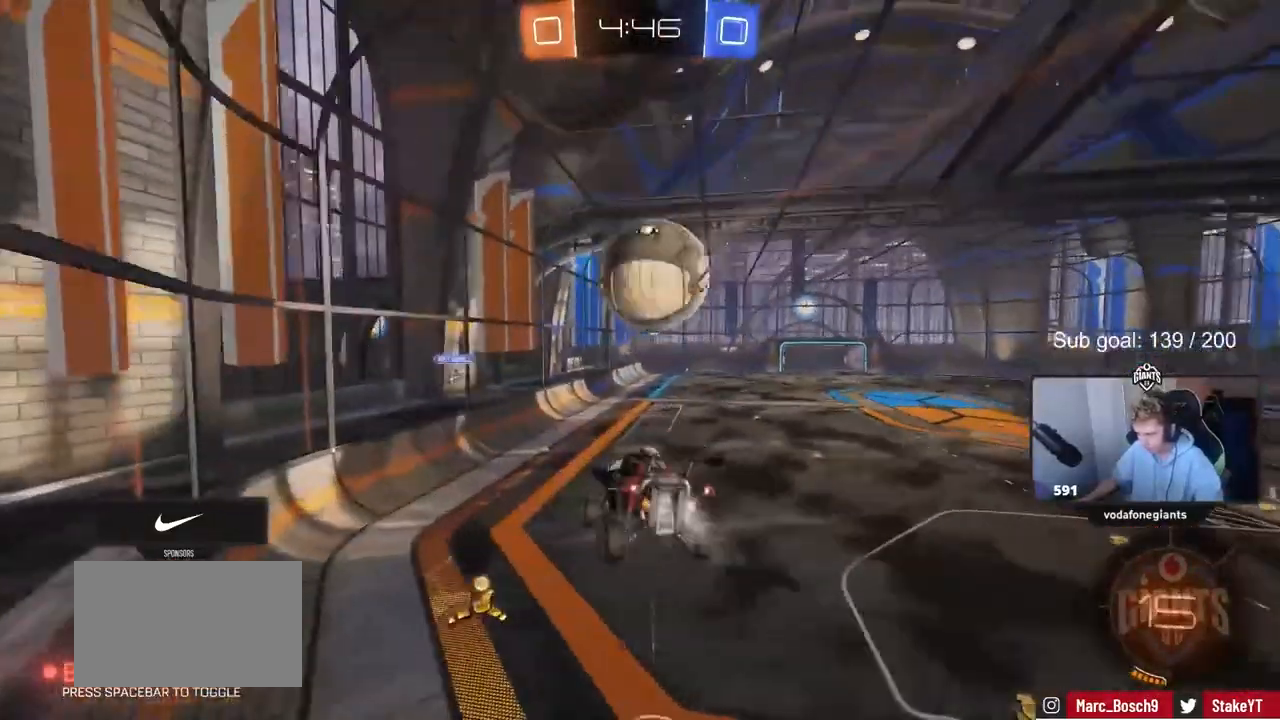
{"keys": ["d", "shift"], "events": [[83, "w", "down"], [133, "shift", "down"], [183, "d", "down"], [267, "s", "down"], [267, "w", "up"], [500, "s", "up"]]}
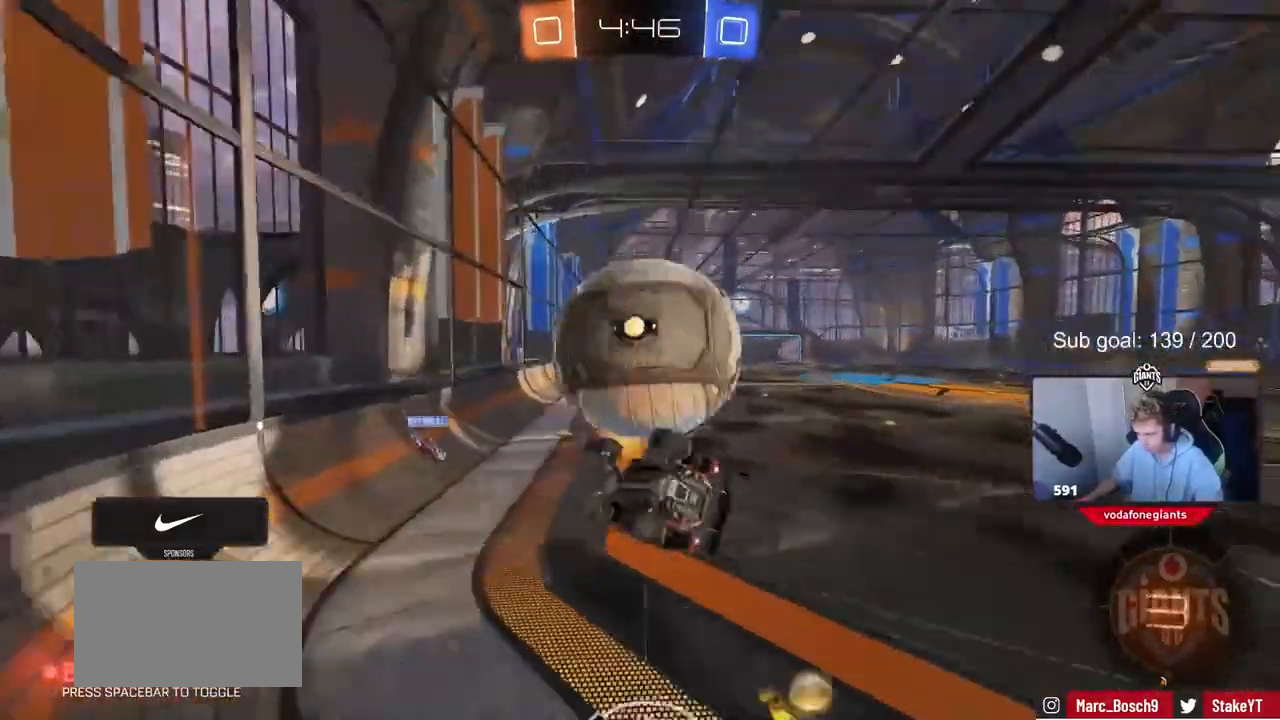
{"keys": ["d", "shift", "w"], "events": [[100, "w", "down"]]}
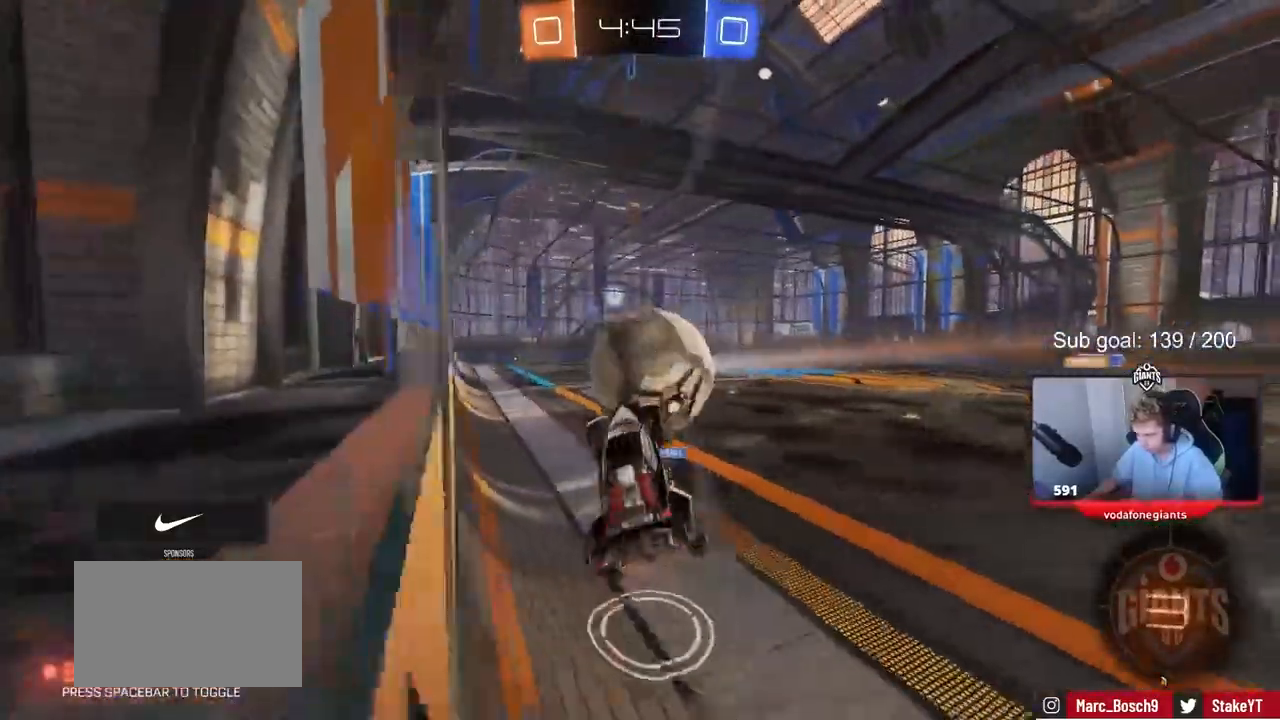
{"keys": ["d"], "events": [[400, "shift", "up"], [483, "w", "up"]]}
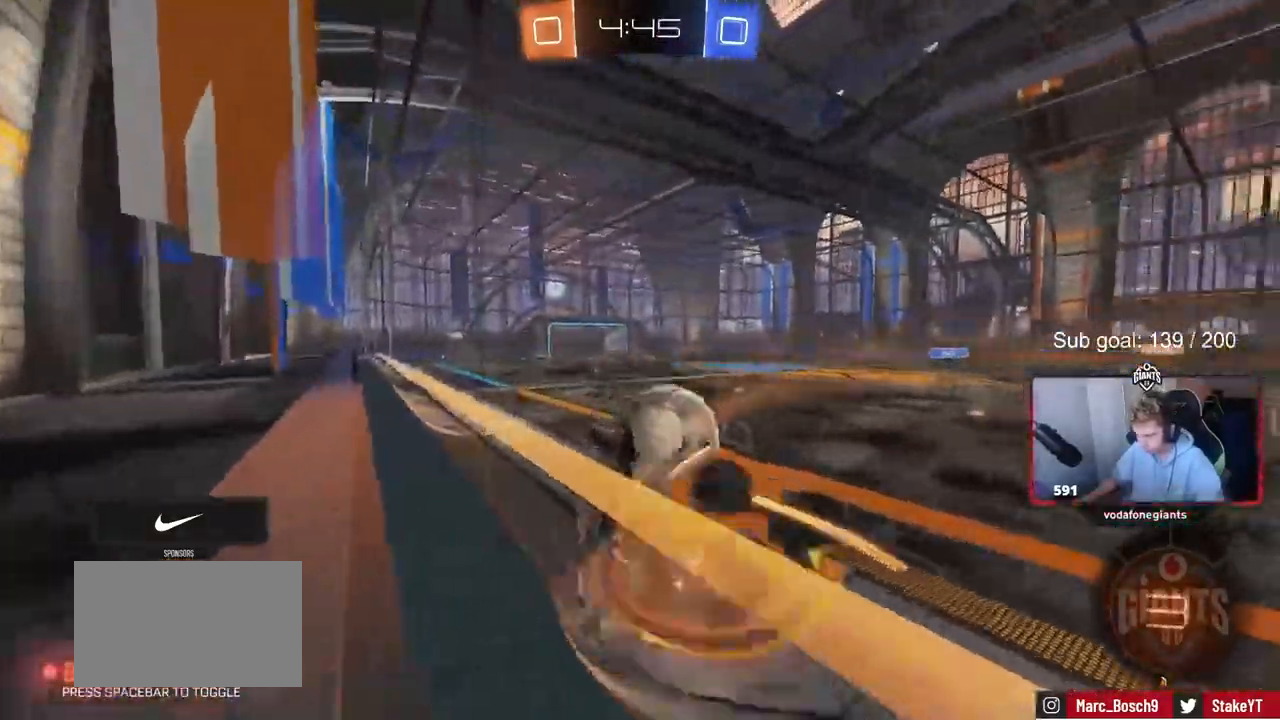
{"keys": ["d", "w"], "events": [[33, "a", "down"], [33, "d", "up"], [33, "s", "down"], [33, "shift", "down"], [233, "s", "up"], [317, "d", "down"], [367, "a", "up"], [367, "shift", "up"], [450, "w", "down"]]}